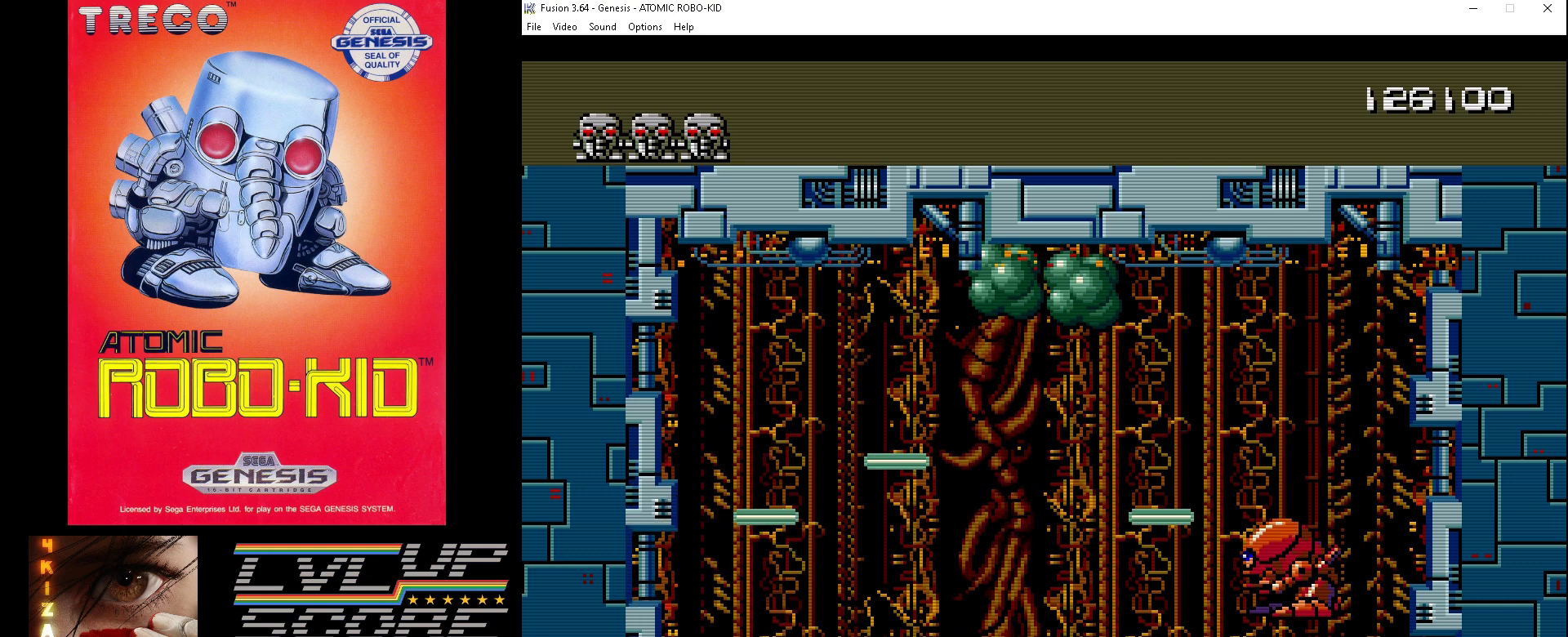
Gameplay with a controller (Xbox layout); each line is a JSON object with the inputs held at the frame after it. "events" lists button and stick changes between this image and that frame as [ms after this image, input, new state], when the widget could be followed in between. Not read: HOME L1 L2 L3 R1 R2 R3.
{"buttons": [], "events": [[433, "A", "down"], [500, "A", "up"]]}
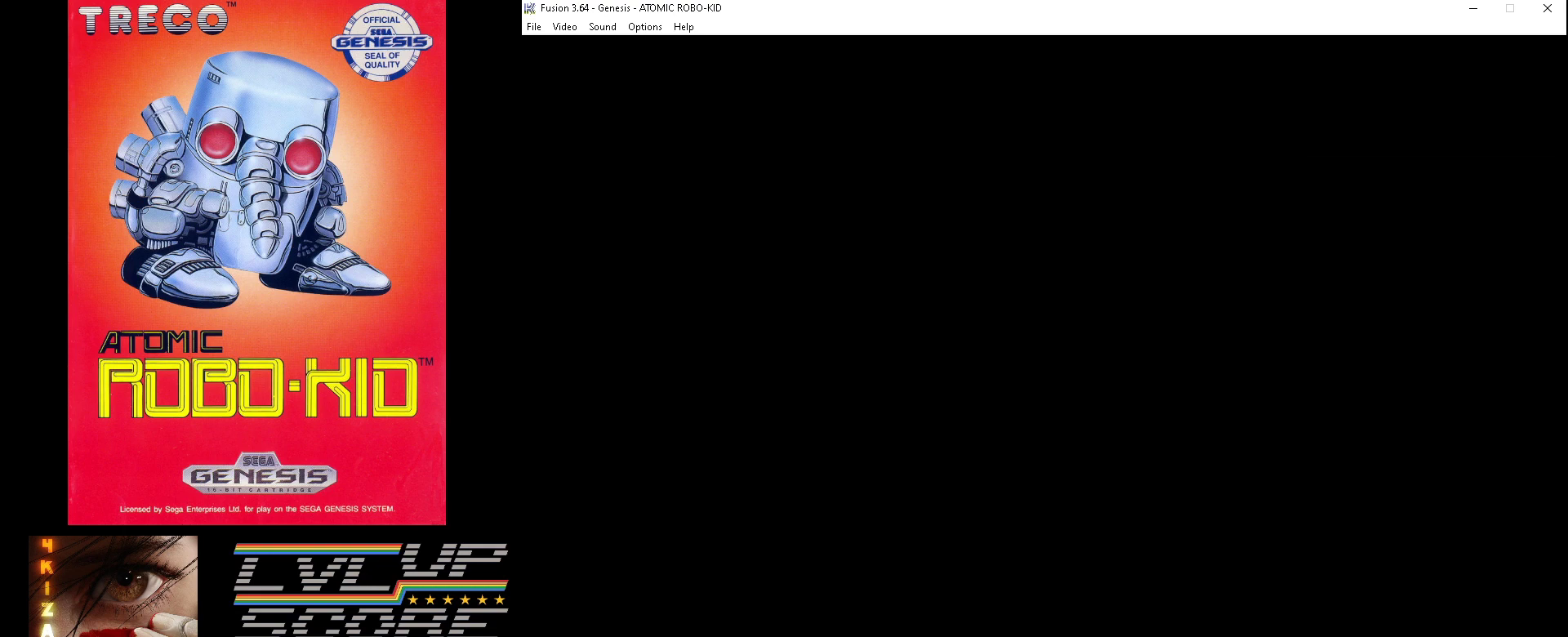
{"buttons": ["DPAD_LEFT"], "events": [[500, "DPAD_LEFT", "down"]]}
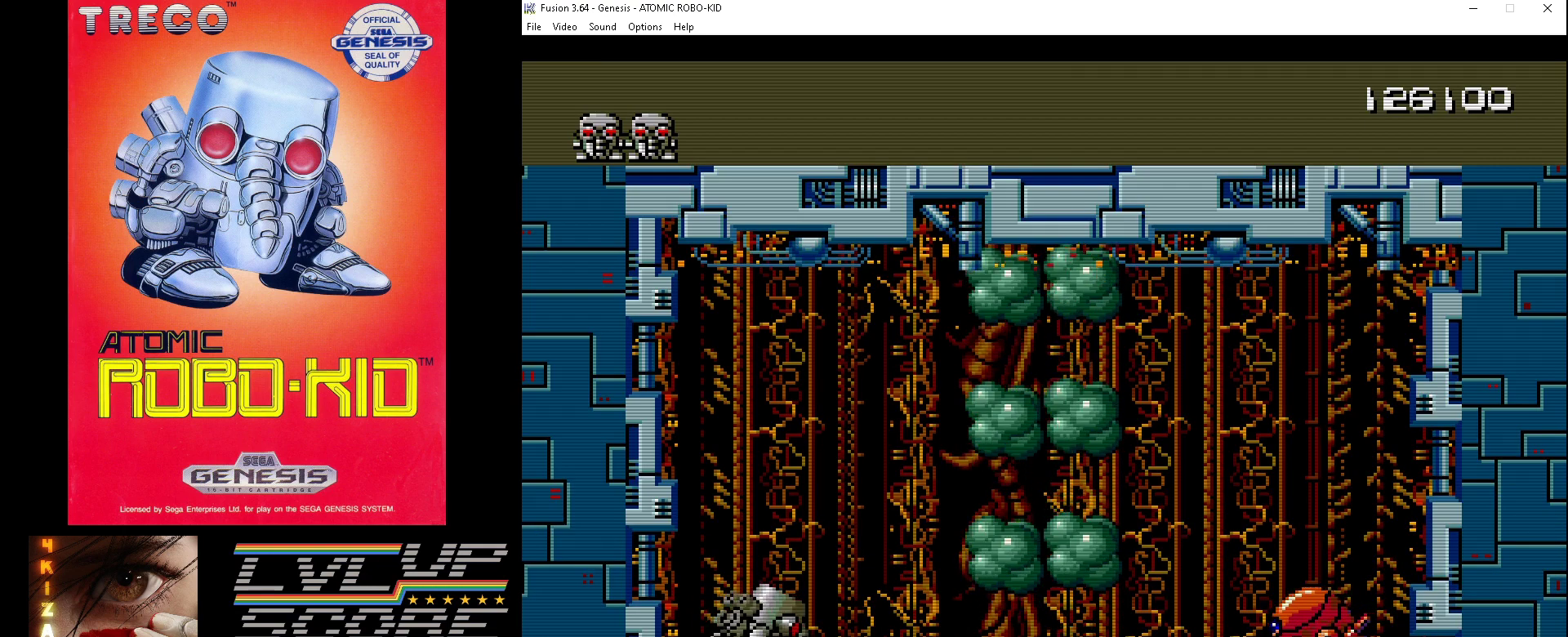
{"buttons": ["DPAD_LEFT"], "events": [[267, "DPAD_UP", "down"], [300, "DPAD_UP", "up"]]}
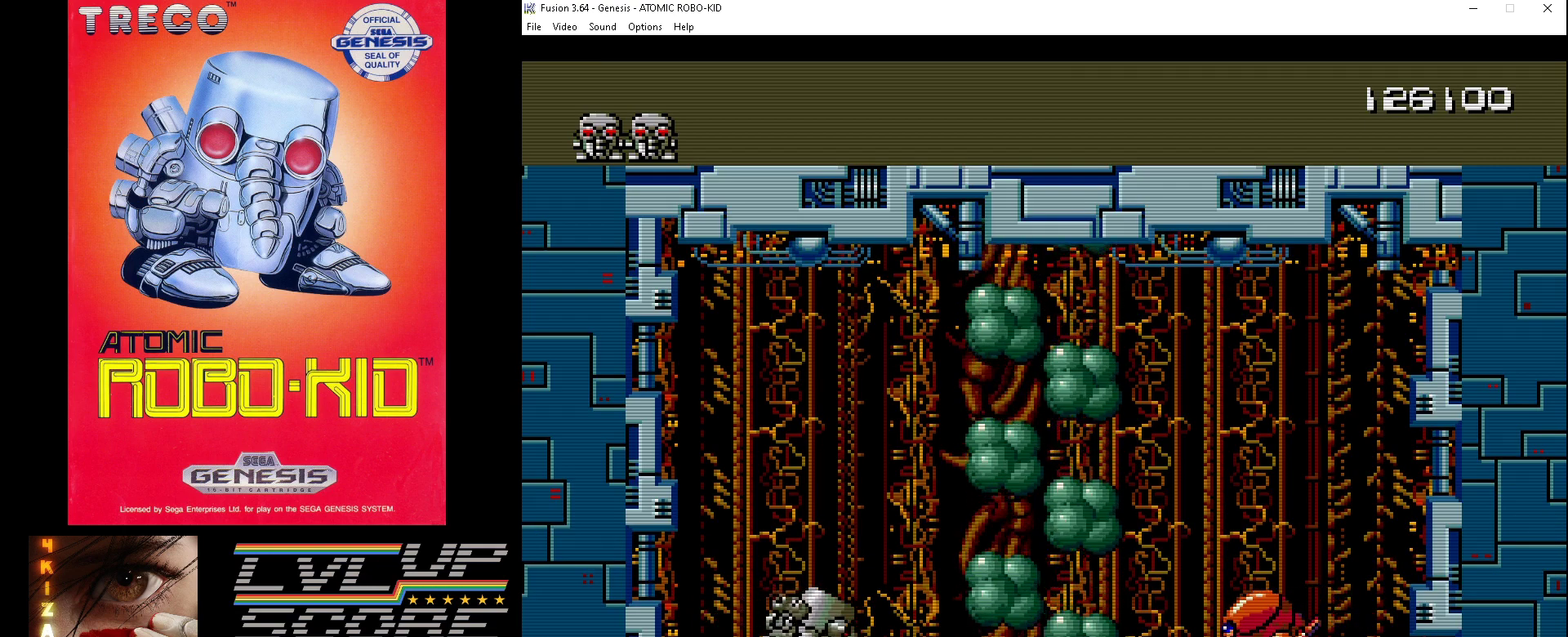
{"buttons": ["DPAD_LEFT"], "events": []}
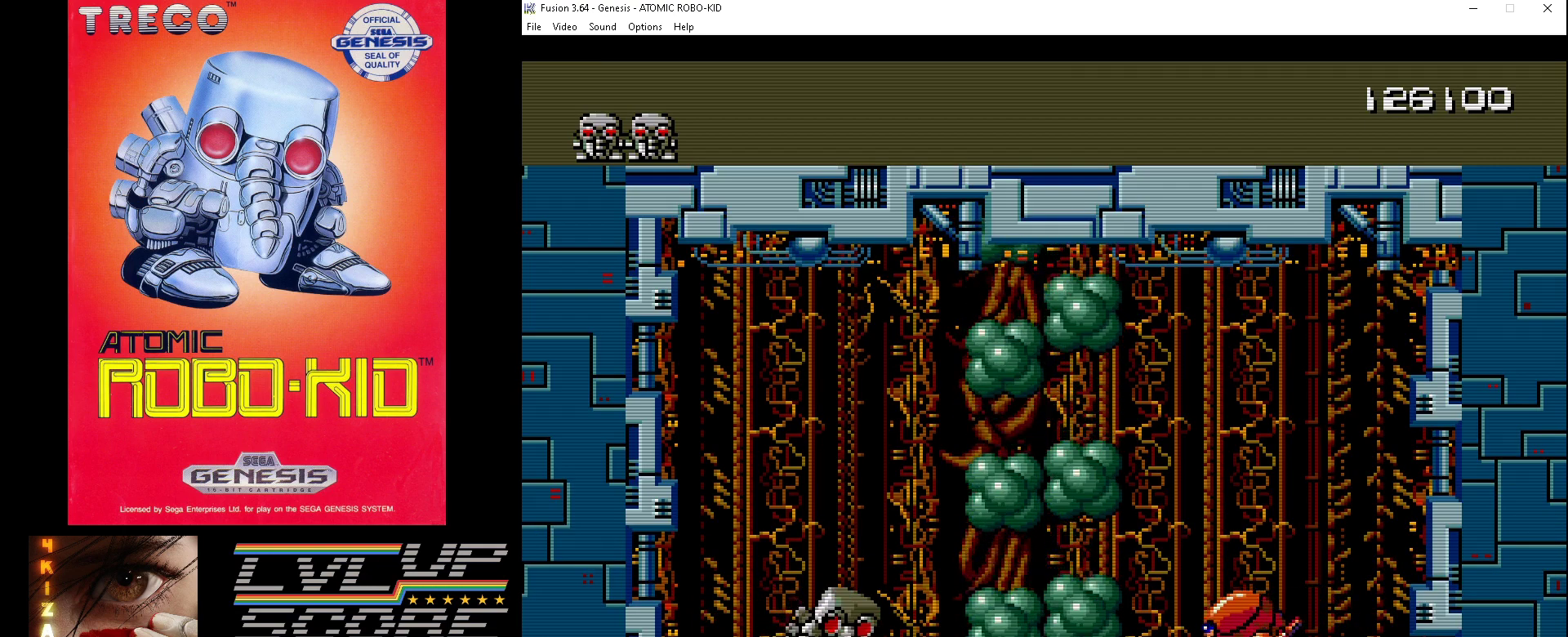
{"buttons": ["DPAD_LEFT"], "events": []}
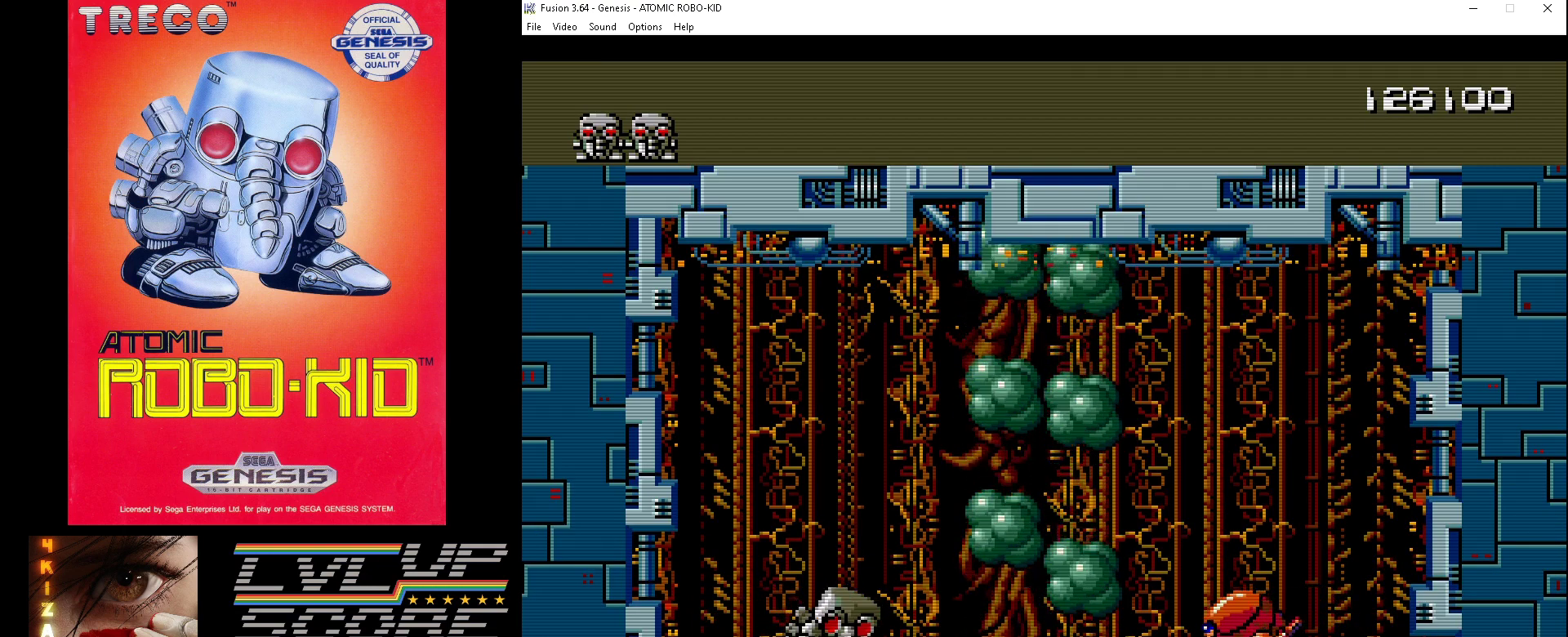
{"buttons": ["DPAD_LEFT"], "events": []}
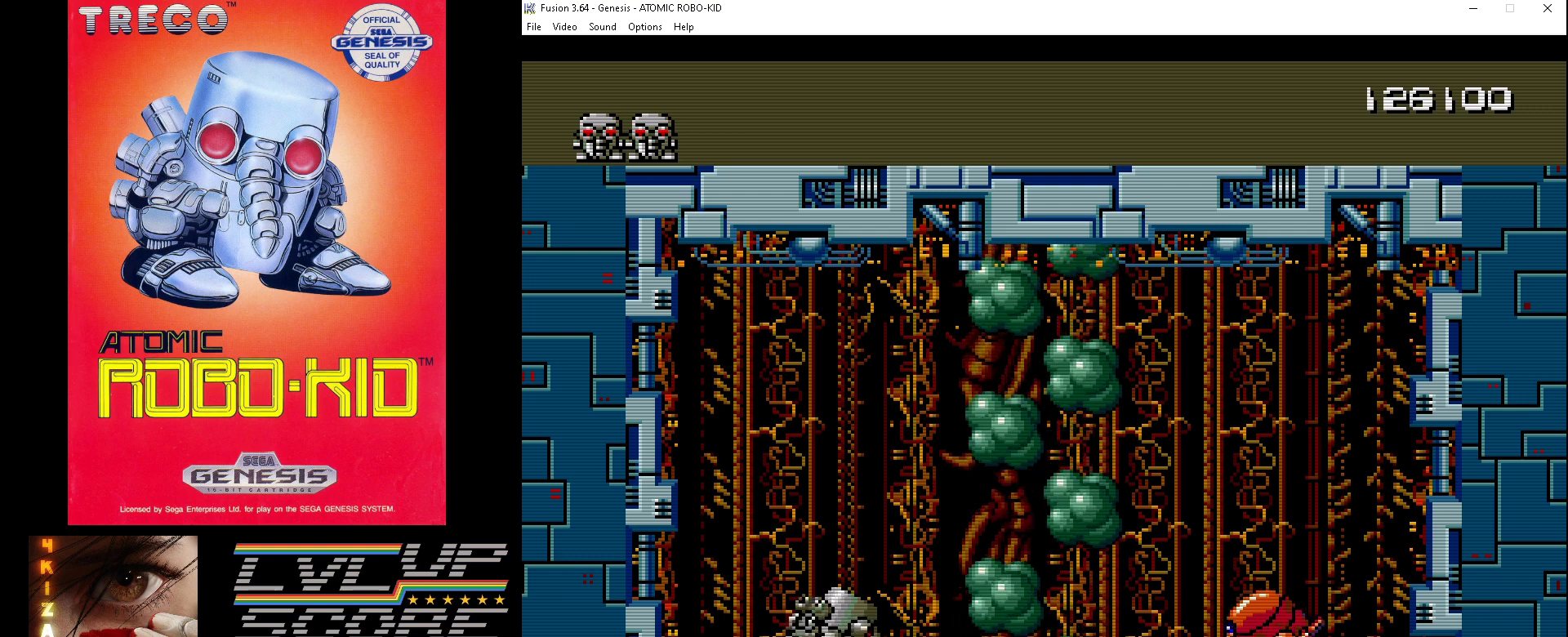
{"buttons": ["DPAD_UP"], "events": [[67, "DPAD_UP", "down"], [133, "A", "down"], [200, "A", "up"], [267, "A", "down"], [333, "A", "up"], [400, "A", "down"], [433, "DPAD_LEFT", "up"], [467, "A", "up"]]}
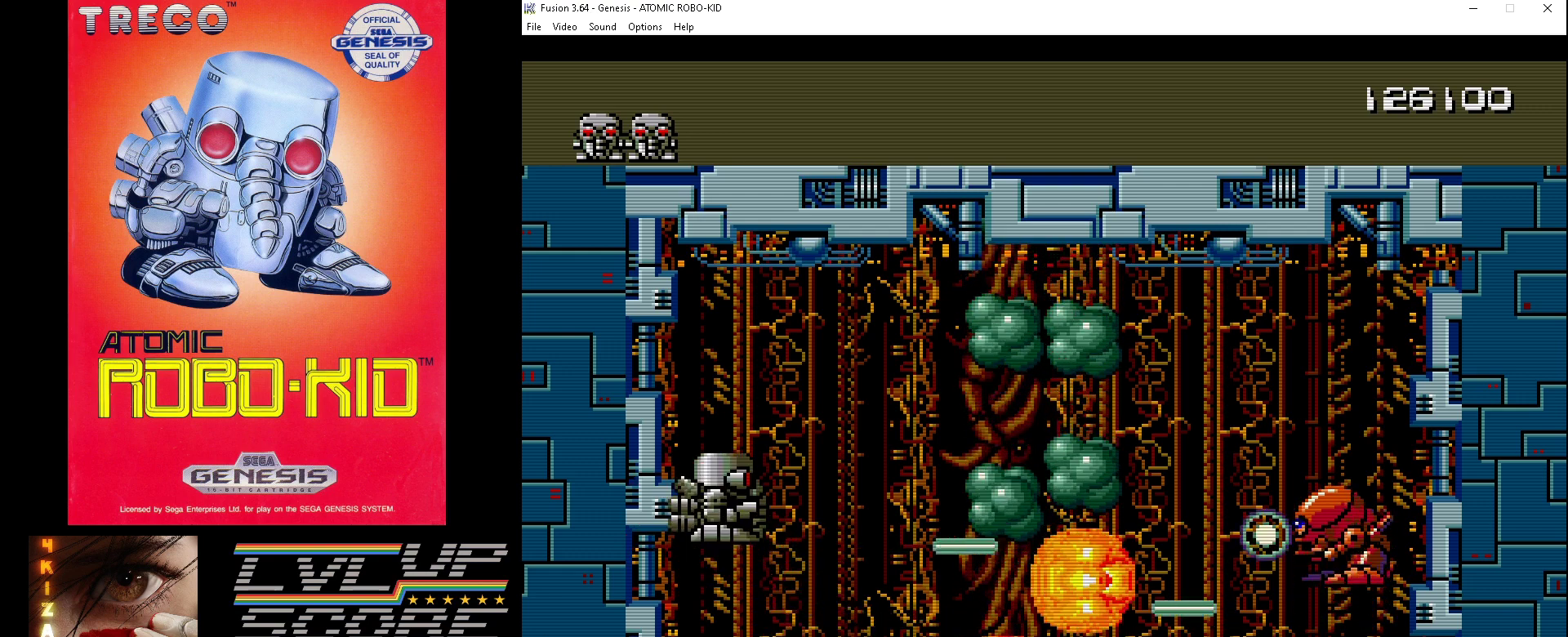
{"buttons": ["A", "DPAD_DOWN"], "events": [[33, "A", "down"], [133, "A", "up"], [167, "A", "down"], [267, "A", "up"], [300, "DPAD_UP", "up"], [333, "A", "down"], [400, "A", "up"], [400, "DPAD_DOWN", "down"], [467, "A", "down"]]}
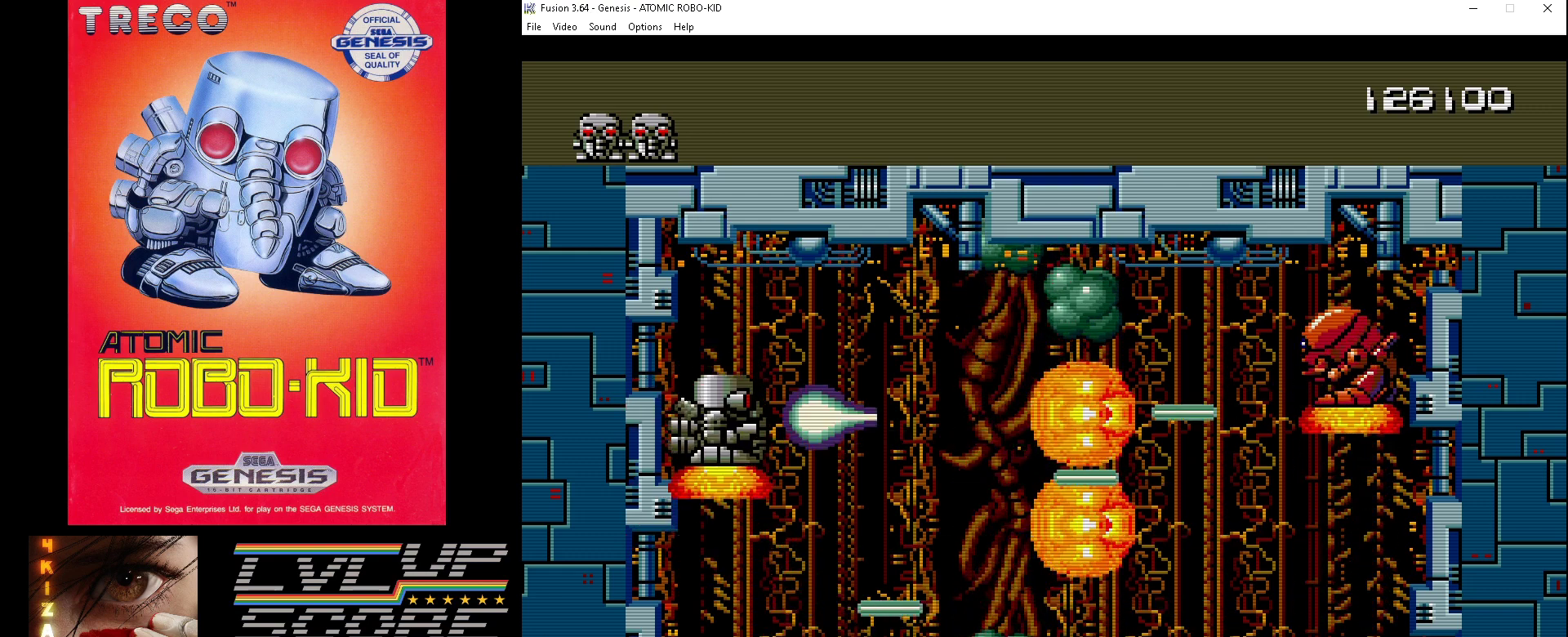
{"buttons": ["A", "DPAD_UP"], "events": [[33, "A", "up"], [100, "A", "down"], [133, "DPAD_LEFT", "down"], [167, "DPAD_DOWN", "up"], [167, "DPAD_LEFT", "up"], [167, "DPAD_UP", "down"], [200, "A", "up"], [233, "A", "down"], [333, "A", "up"], [400, "A", "down"], [467, "A", "up"], [500, "A", "down"]]}
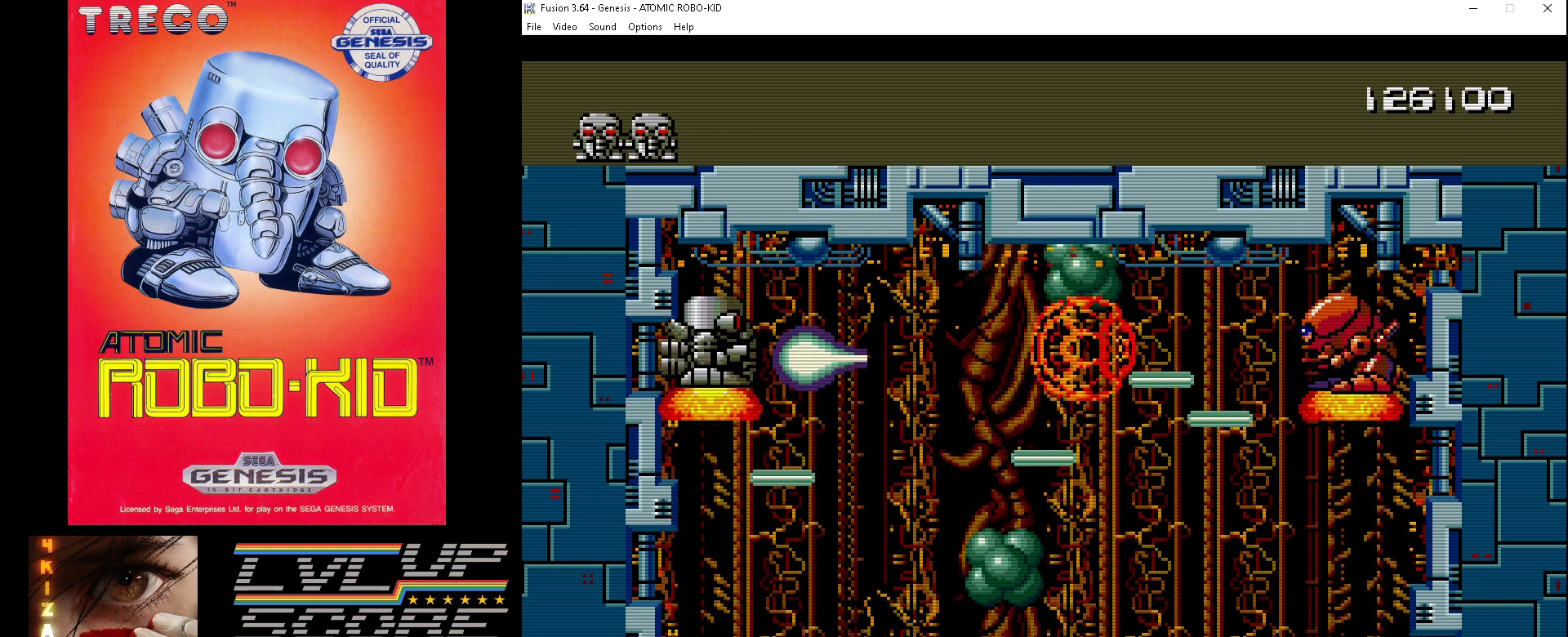
{"buttons": ["DPAD_DOWN"], "events": [[100, "A", "up"], [133, "A", "down"], [233, "A", "up"], [300, "A", "down"], [300, "DPAD_RIGHT", "down"], [333, "DPAD_DOWN", "down"], [333, "DPAD_RIGHT", "up"], [333, "DPAD_UP", "up"], [367, "A", "up"], [433, "A", "down"], [500, "A", "up"]]}
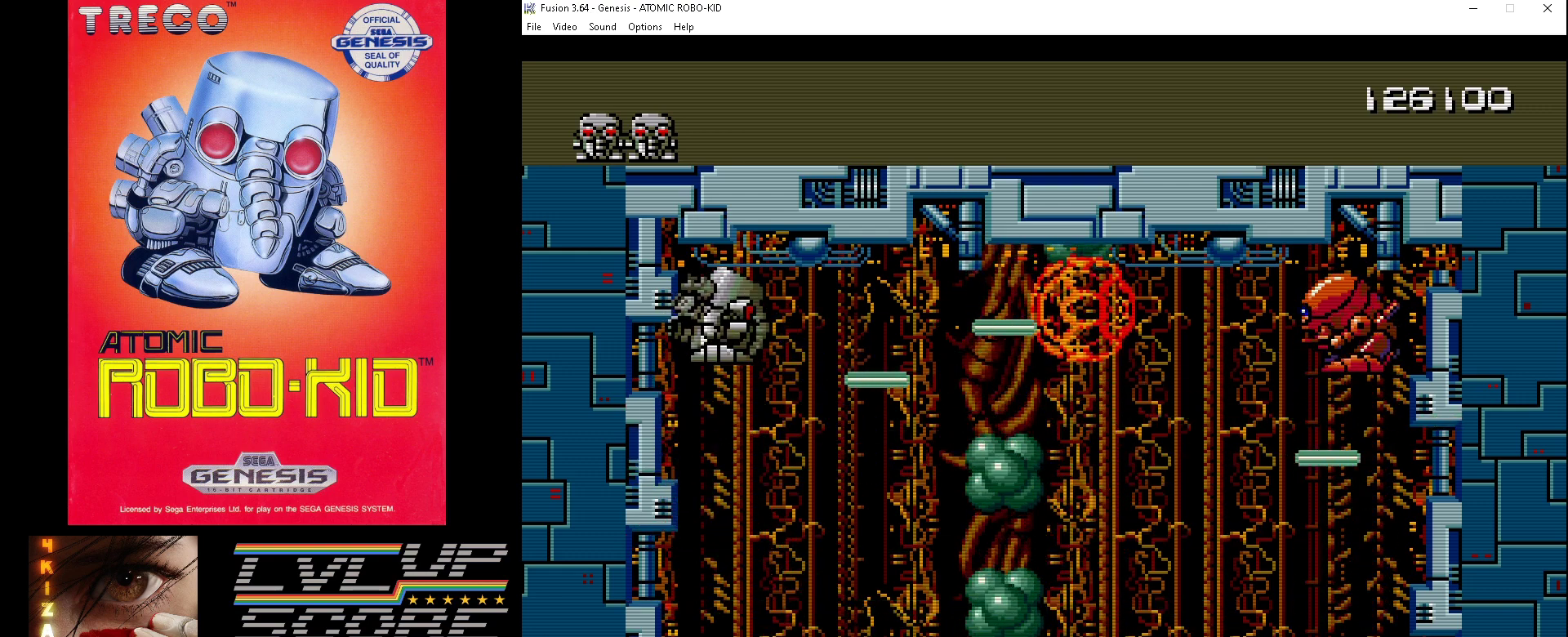
{"buttons": ["A", "DPAD_UP"]}
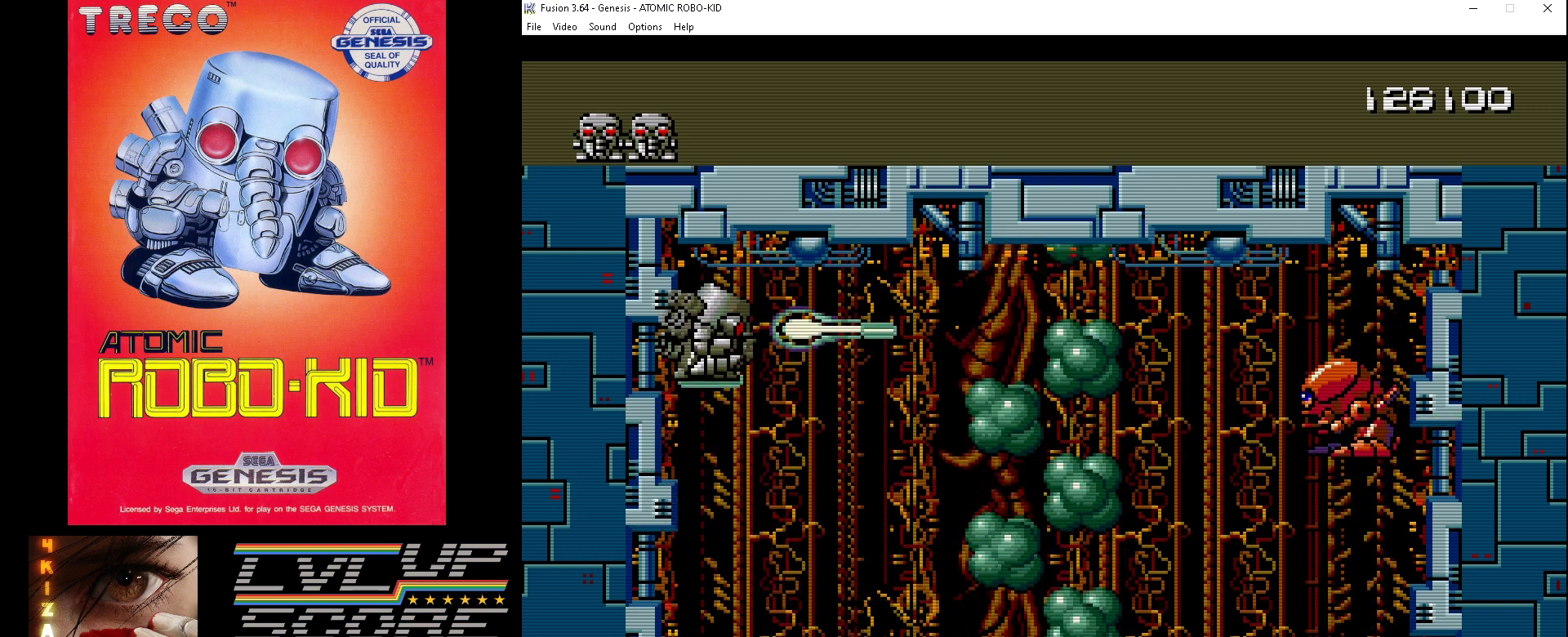
{"buttons": [], "events": [[100, "A", "up"], [133, "A", "down"], [233, "A", "up"], [300, "DPAD_UP", "up"]]}
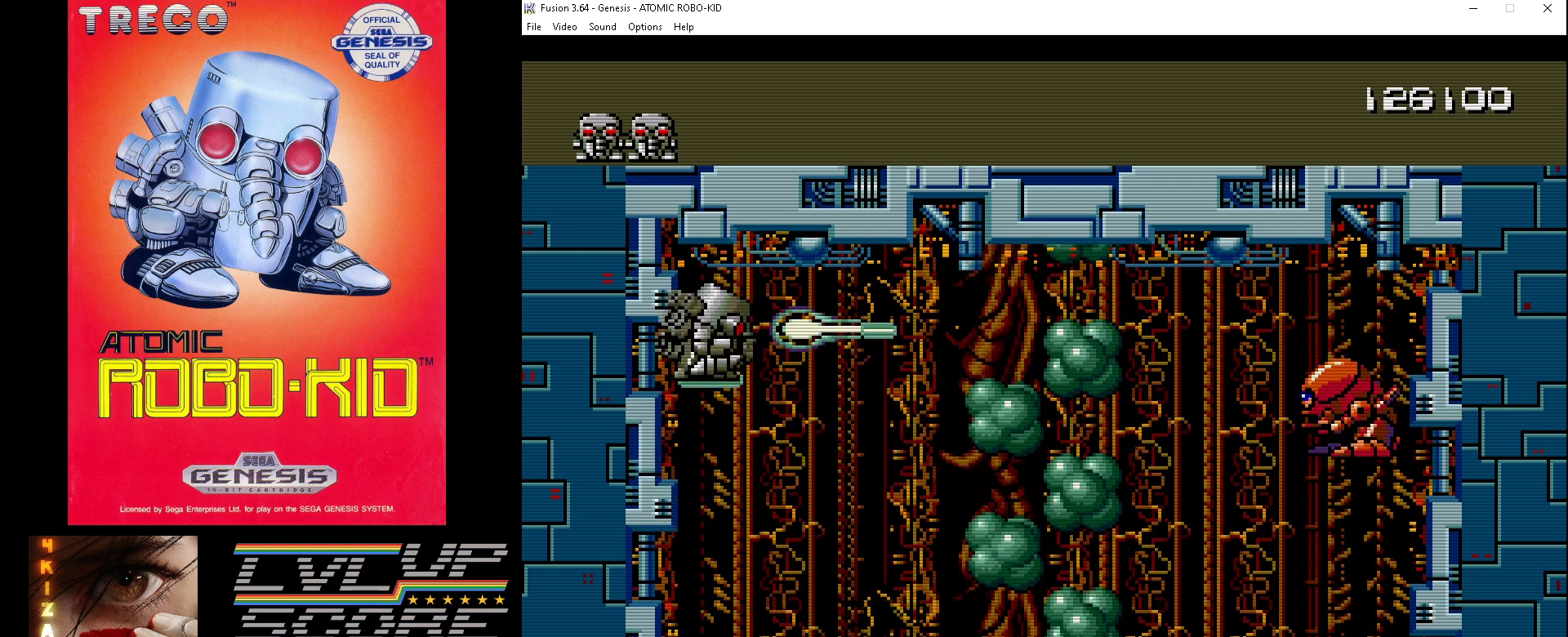
{"buttons": [], "events": []}
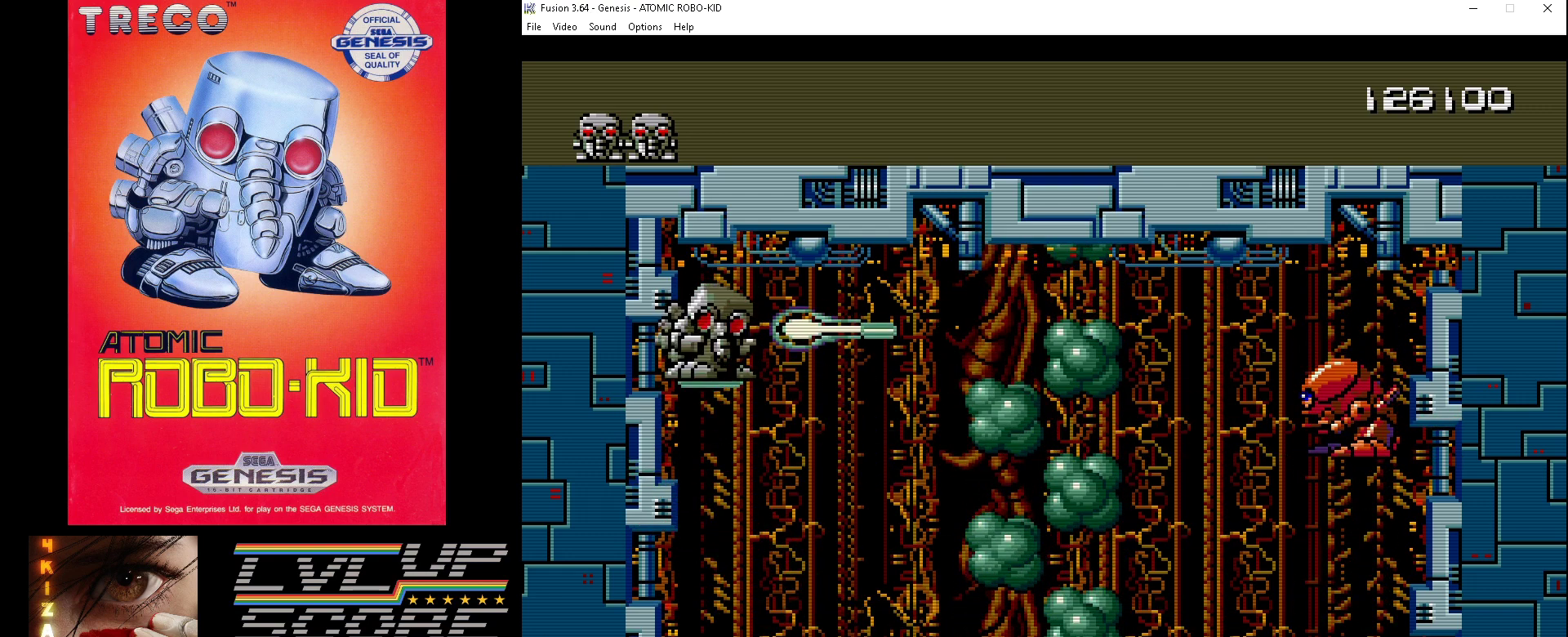
{"buttons": [], "events": []}
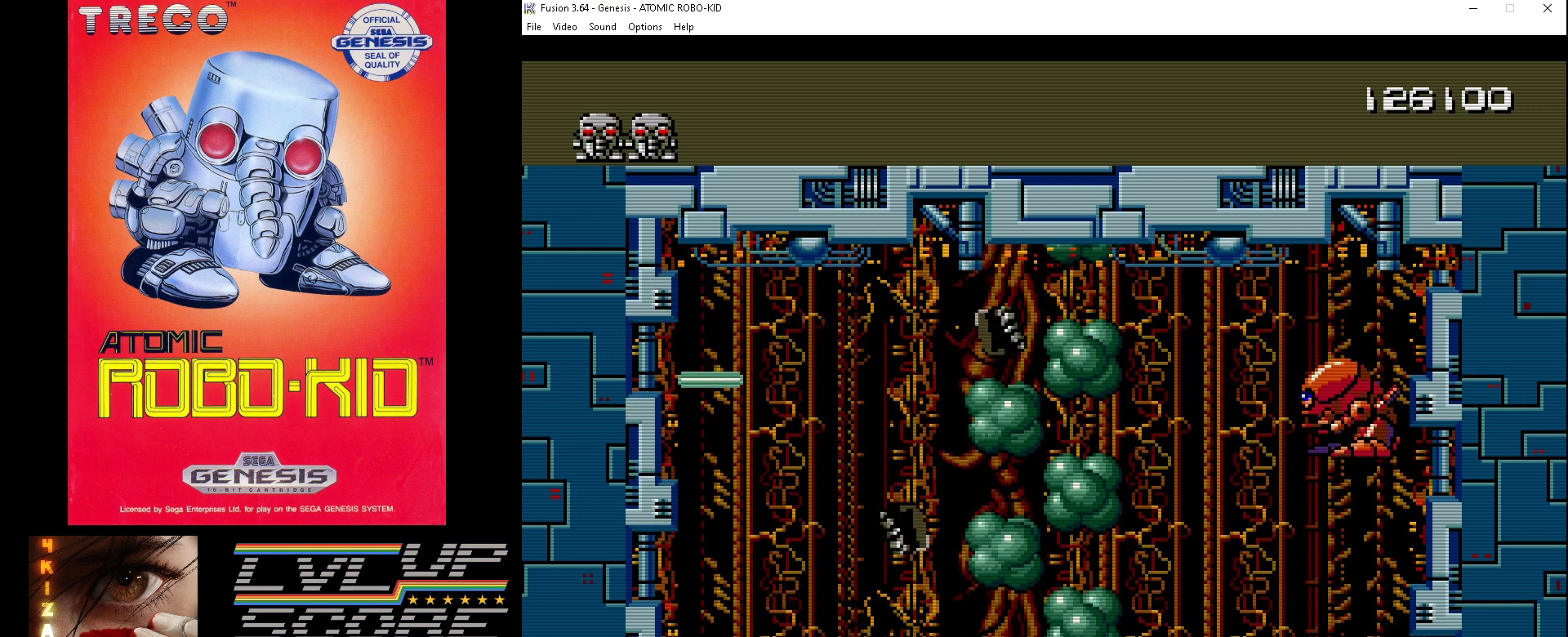
{"buttons": [], "events": []}
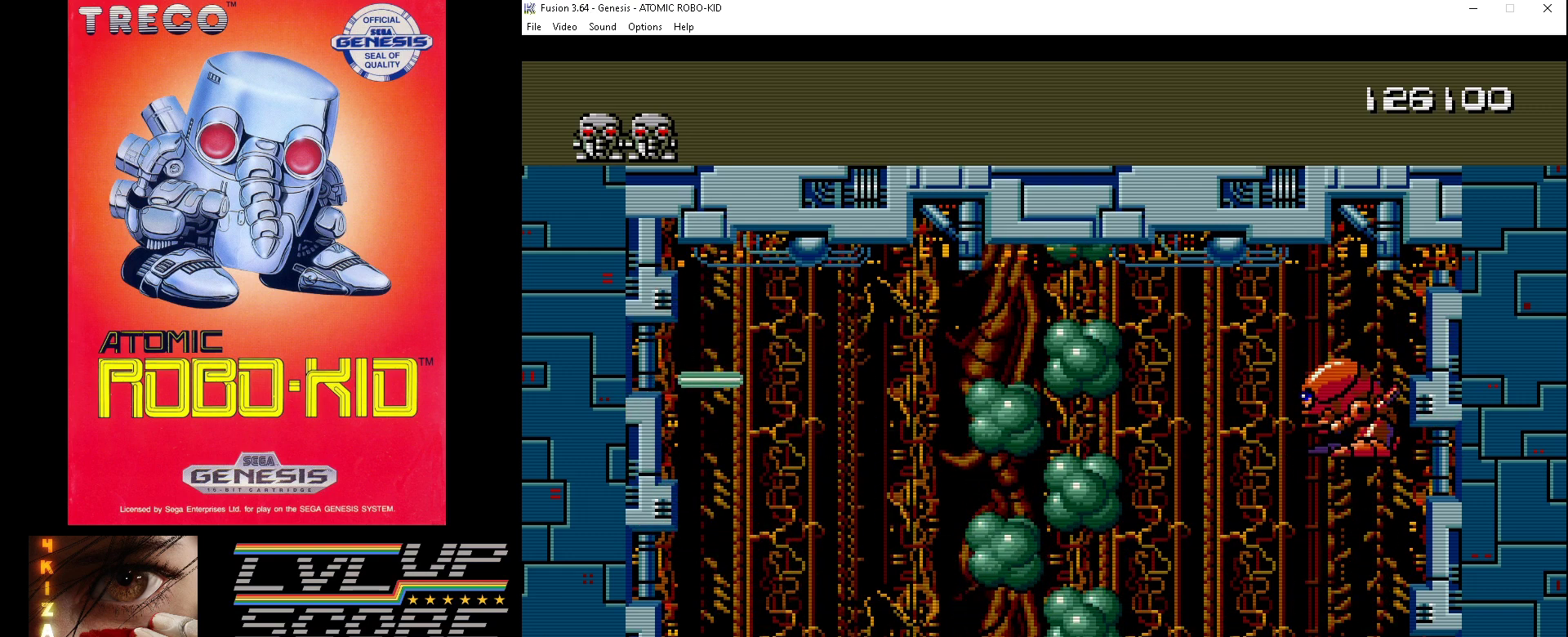
{"buttons": [], "events": []}
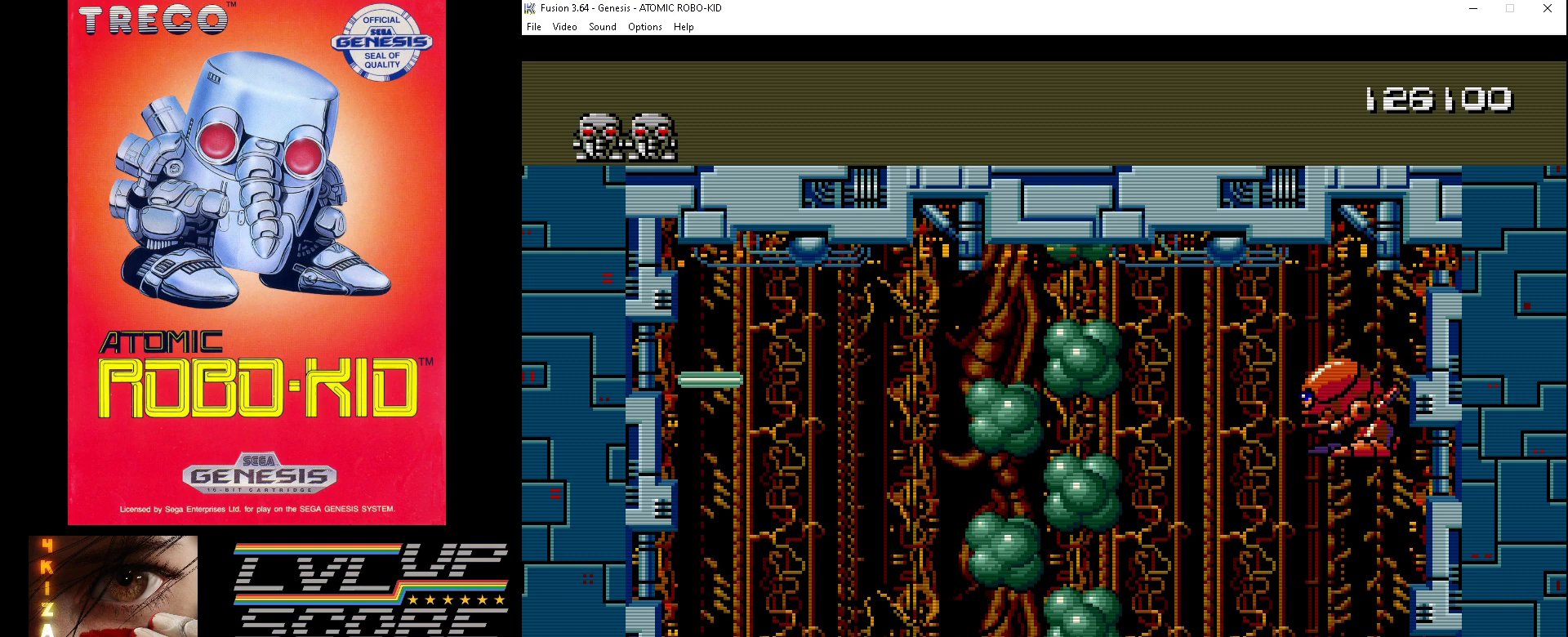
{"buttons": [], "events": []}
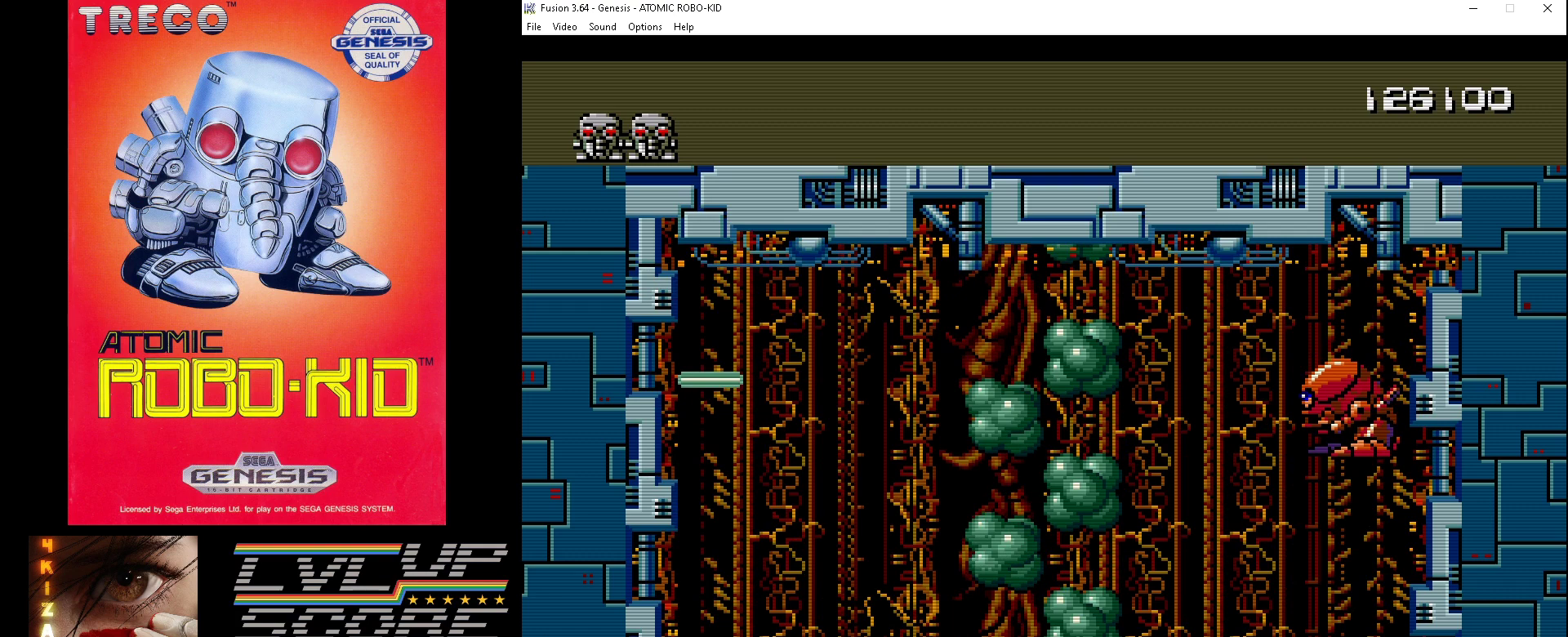
{"buttons": [], "events": []}
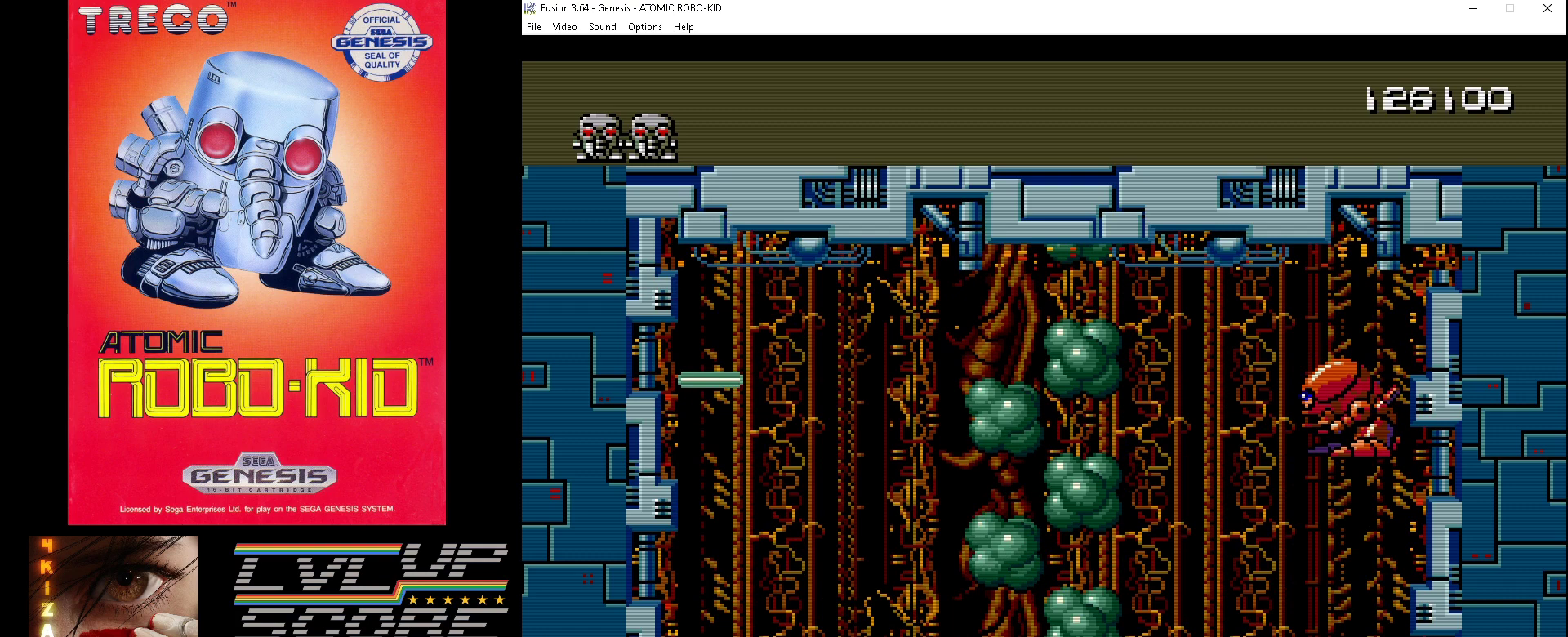
{"buttons": [], "events": [[200, "A", "down"], [267, "A", "up"]]}
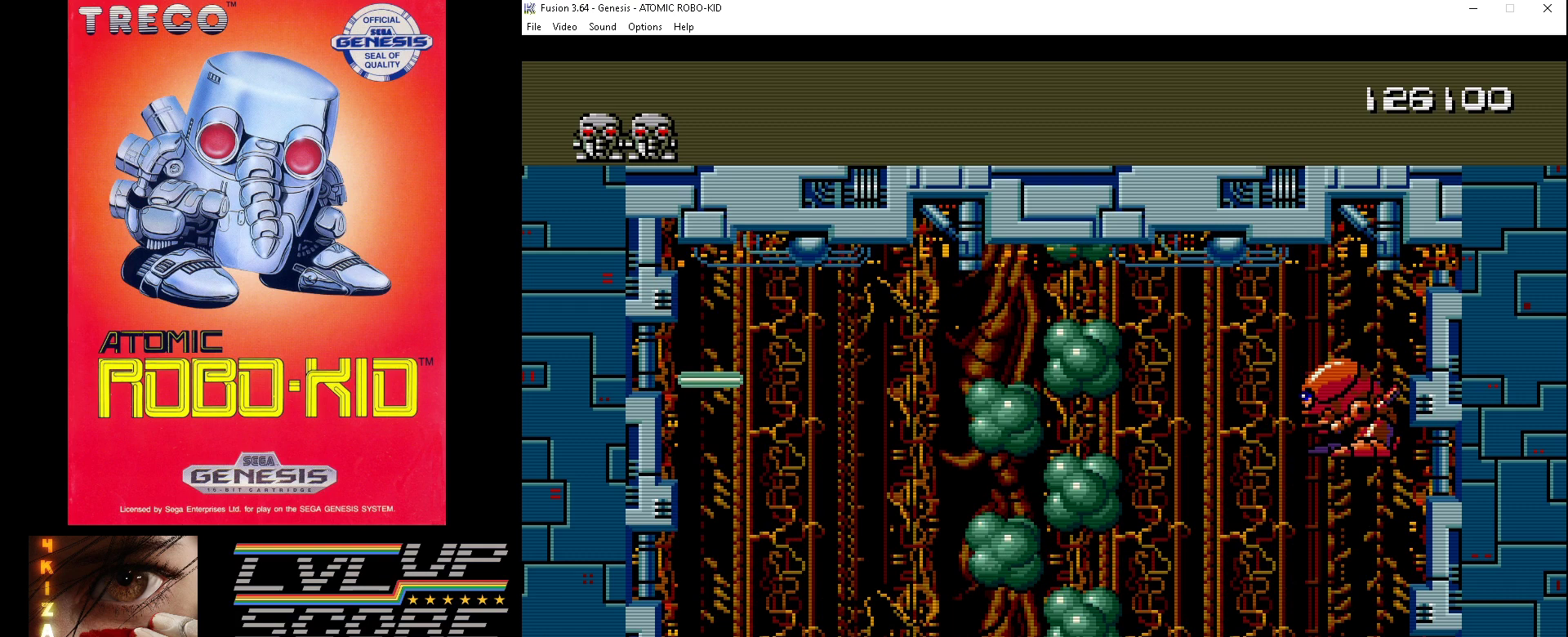
{"buttons": [], "events": []}
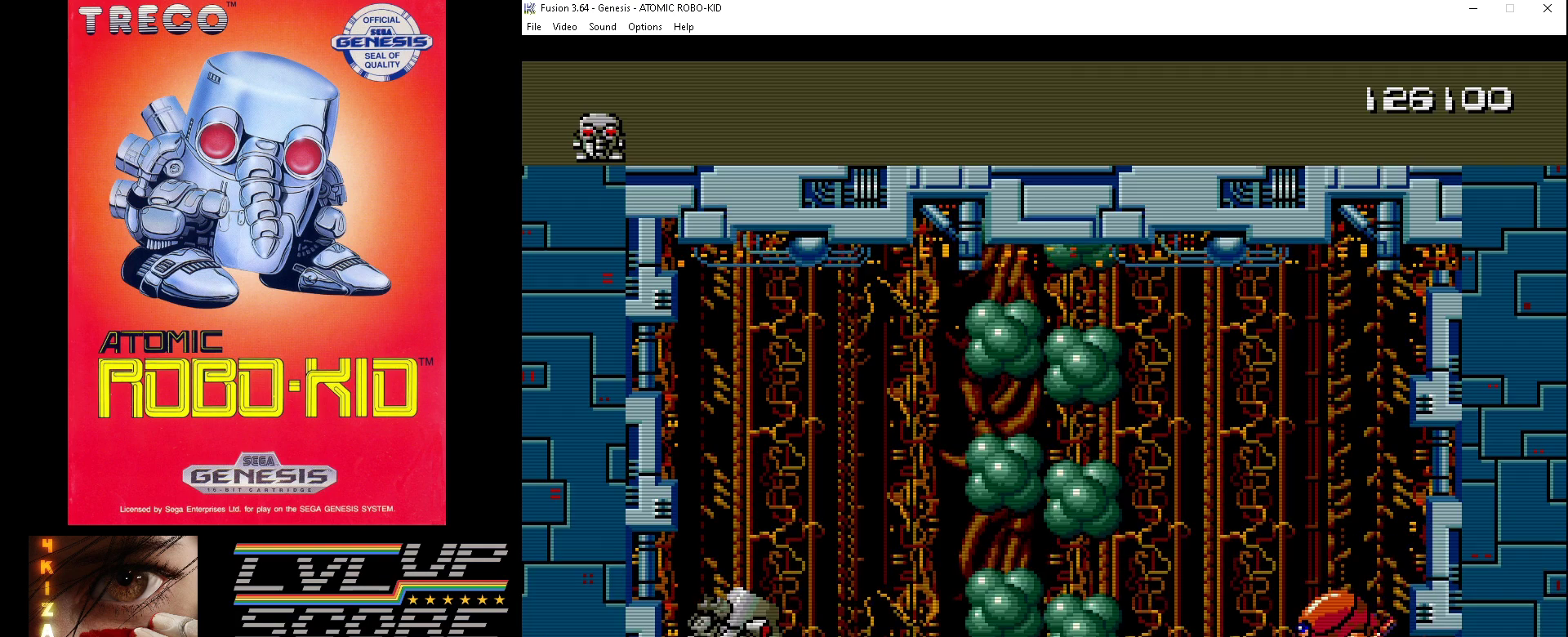
{"buttons": ["DPAD_LEFT"], "events": [[233, "DPAD_LEFT", "down"]]}
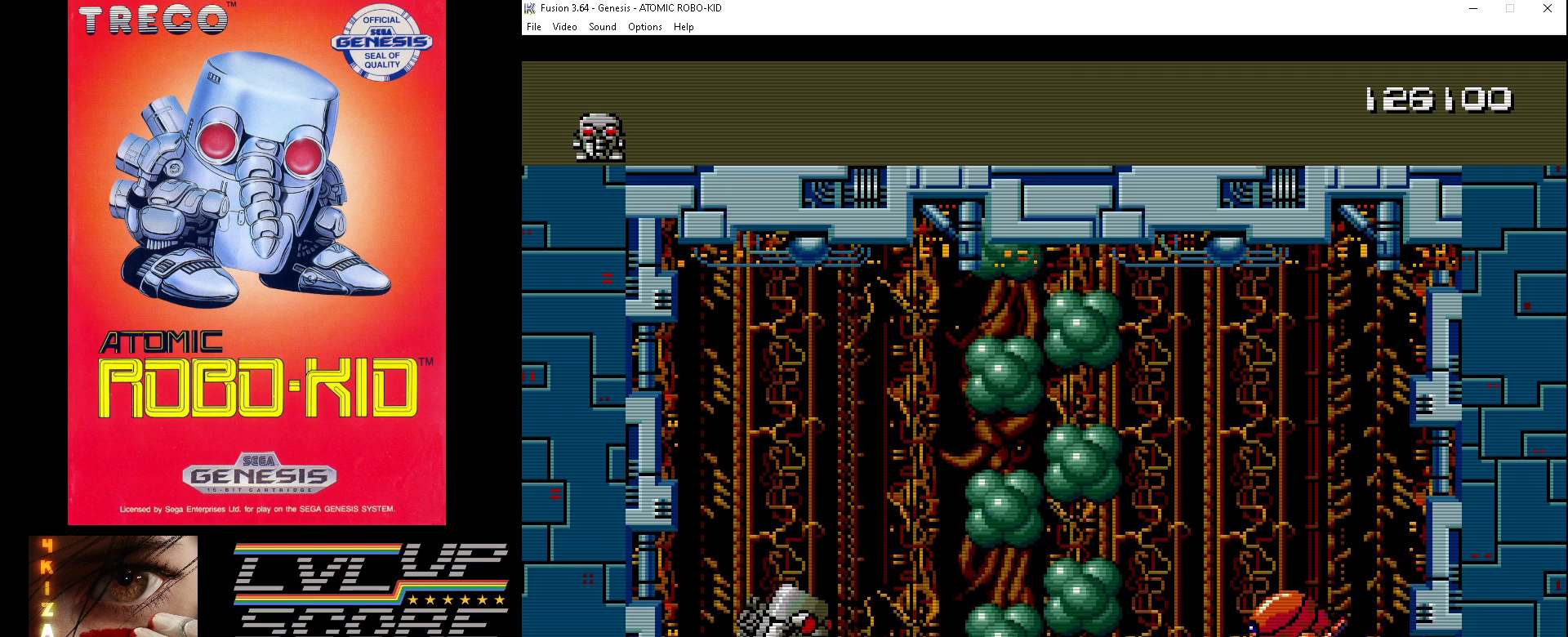
{"buttons": ["DPAD_LEFT"], "events": []}
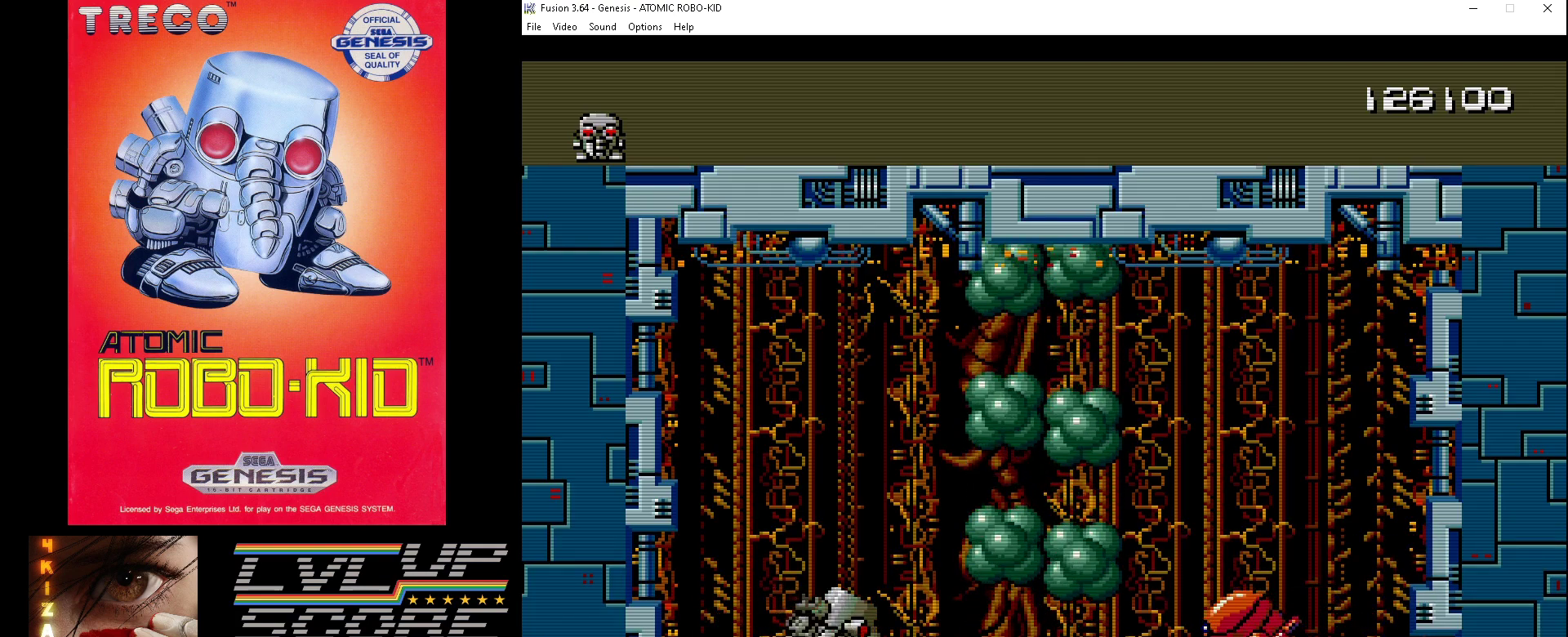
{"buttons": ["DPAD_LEFT"], "events": []}
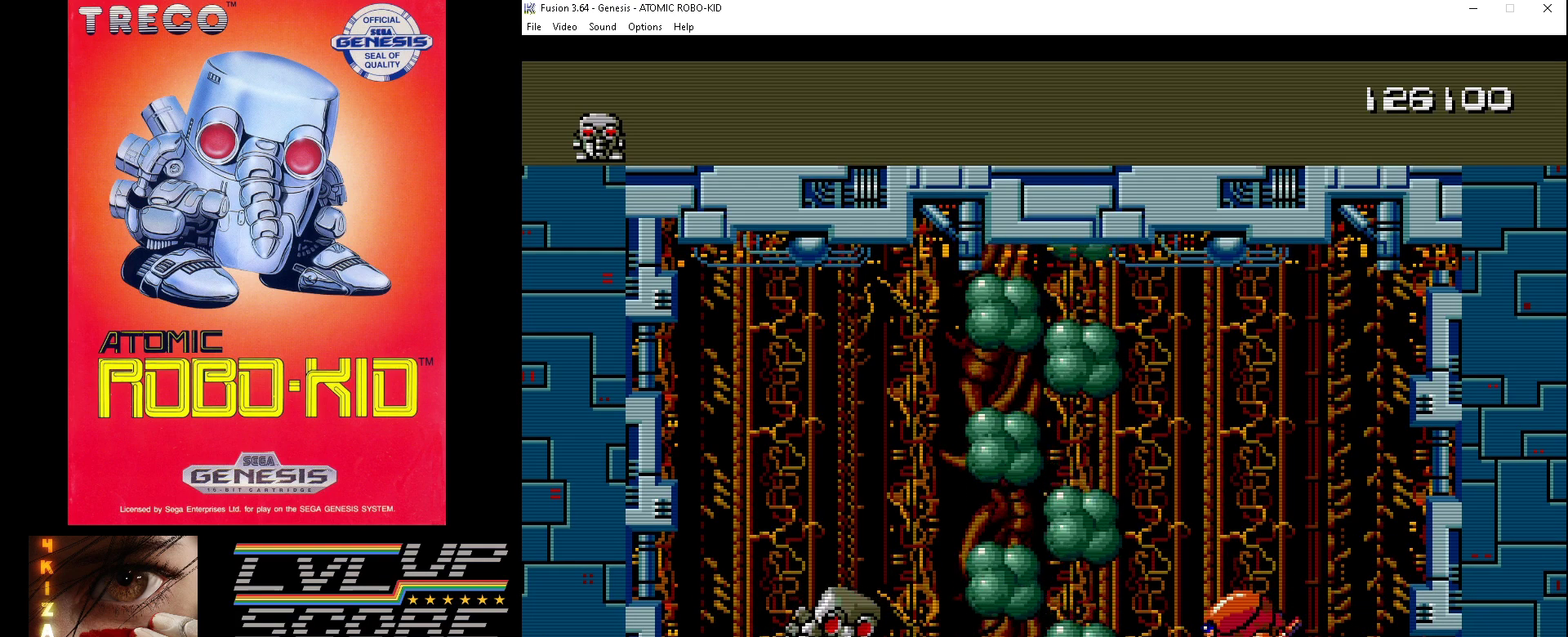
{"buttons": ["DPAD_LEFT"], "events": []}
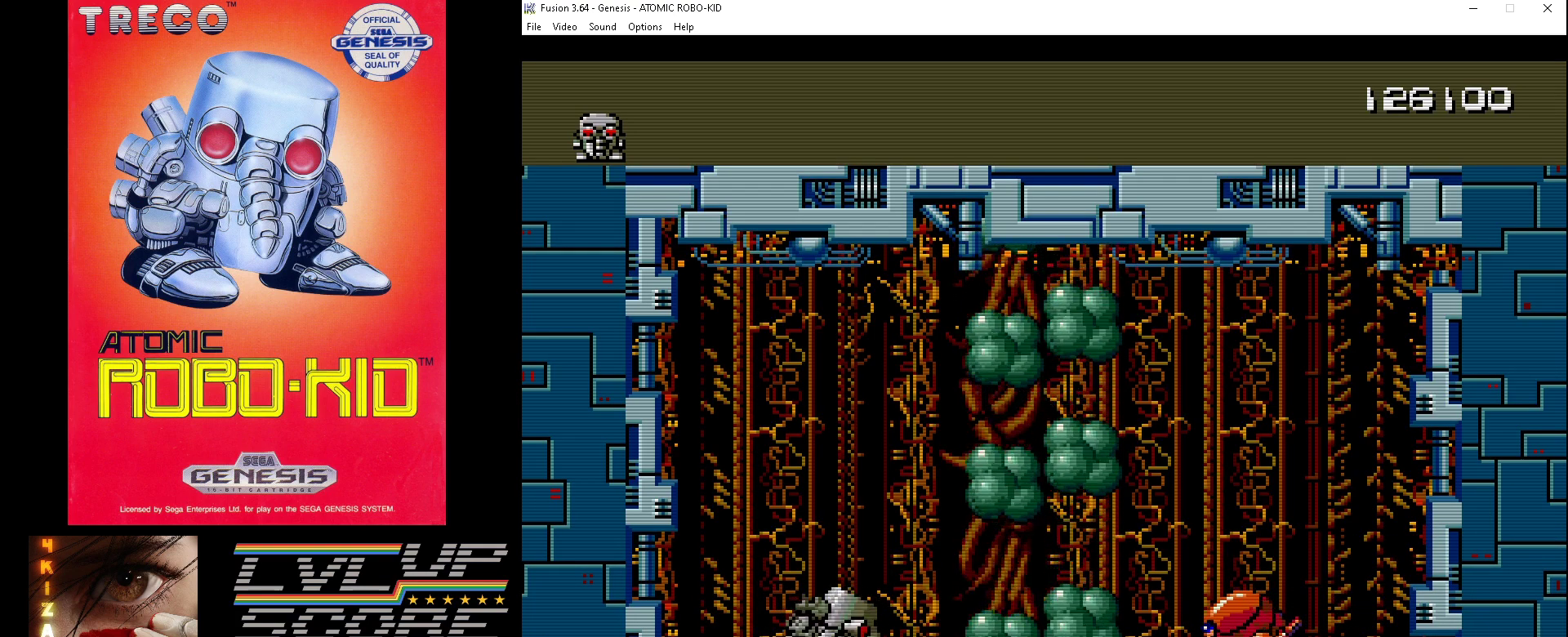
{"buttons": ["DPAD_UP", "DPAD_LEFT"], "events": [[133, "A", "down"], [133, "DPAD_UP", "down"], [200, "A", "up"], [267, "A", "down"], [367, "A", "up"], [433, "A", "down"], [500, "A", "up"]]}
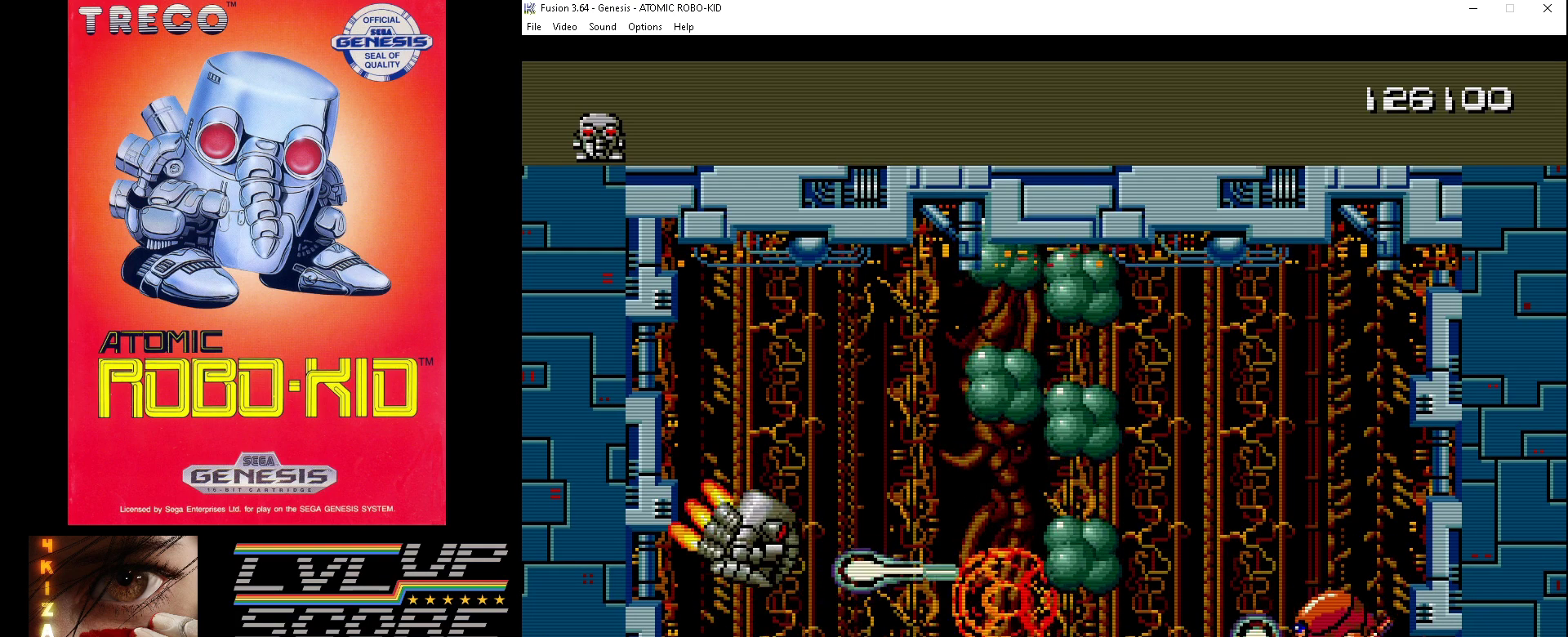
{"buttons": ["A", "DPAD_DOWN"]}
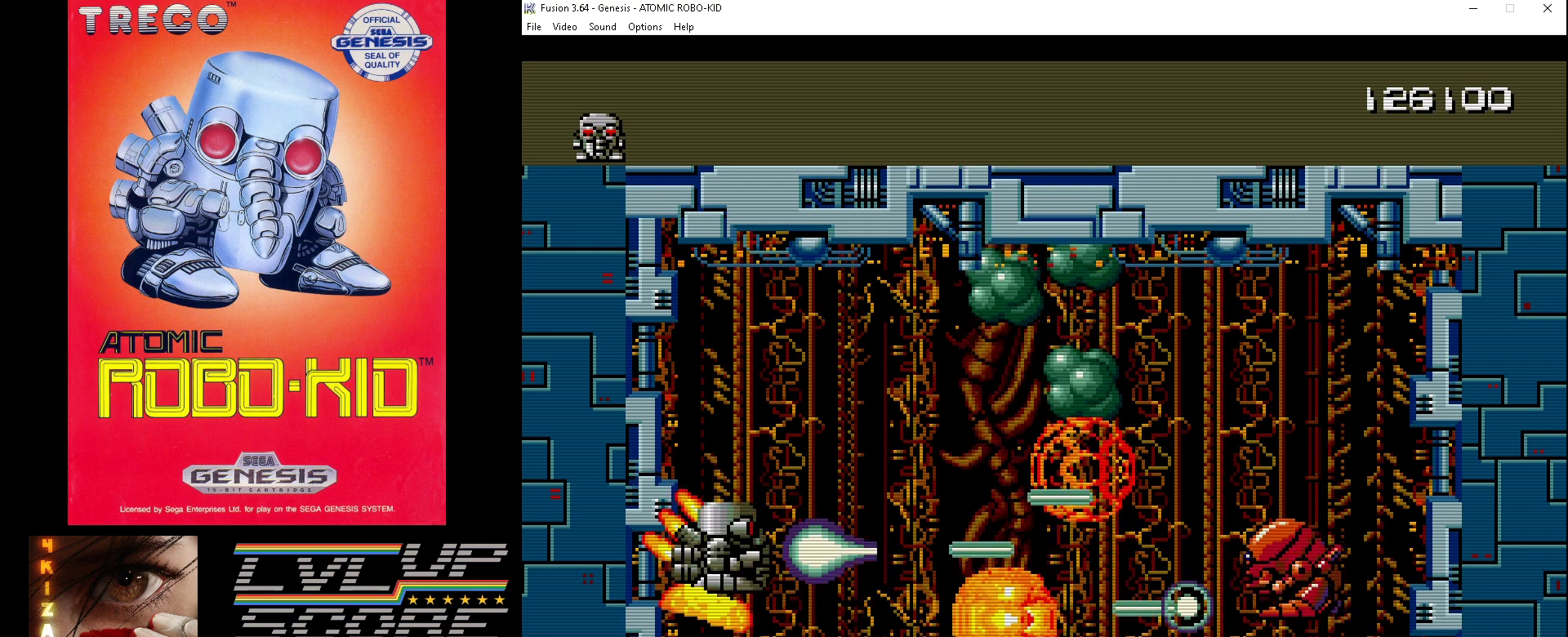
{"buttons": [], "events": [[33, "DPAD_DOWN", "up"], [67, "A", "up"], [100, "DPAD_UP", "down"], [133, "A", "down"], [200, "A", "up"], [267, "A", "down"], [367, "A", "up"], [400, "A", "down"], [400, "DPAD_UP", "up"], [500, "A", "up"]]}
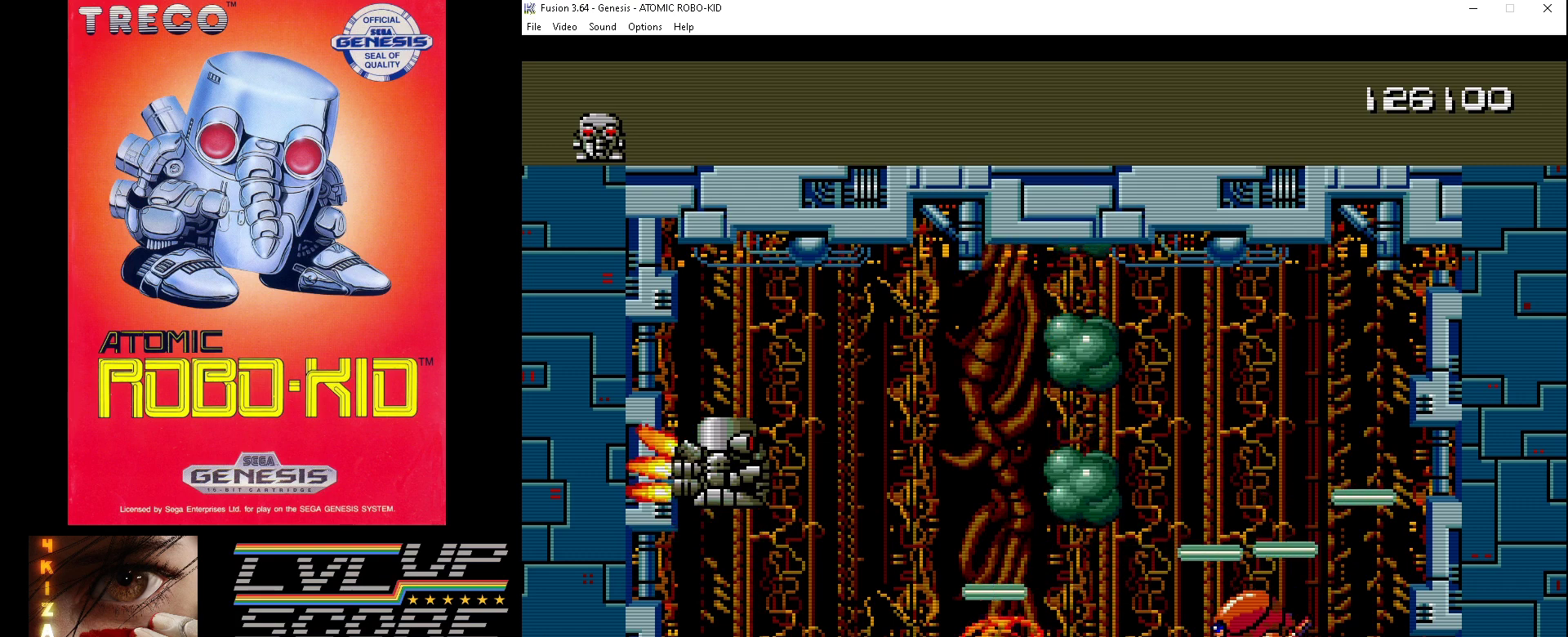
{"buttons": ["A", "DPAD_UP"], "events": [[33, "A", "down"], [33, "DPAD_DOWN", "down"], [133, "A", "up"], [200, "A", "down"], [200, "DPAD_DOWN", "up"], [267, "A", "up"], [300, "DPAD_UP", "down"], [333, "A", "down"], [333, "DPAD_LEFT", "down"], [400, "DPAD_LEFT", "up"], [433, "A", "up"], [500, "A", "down"]]}
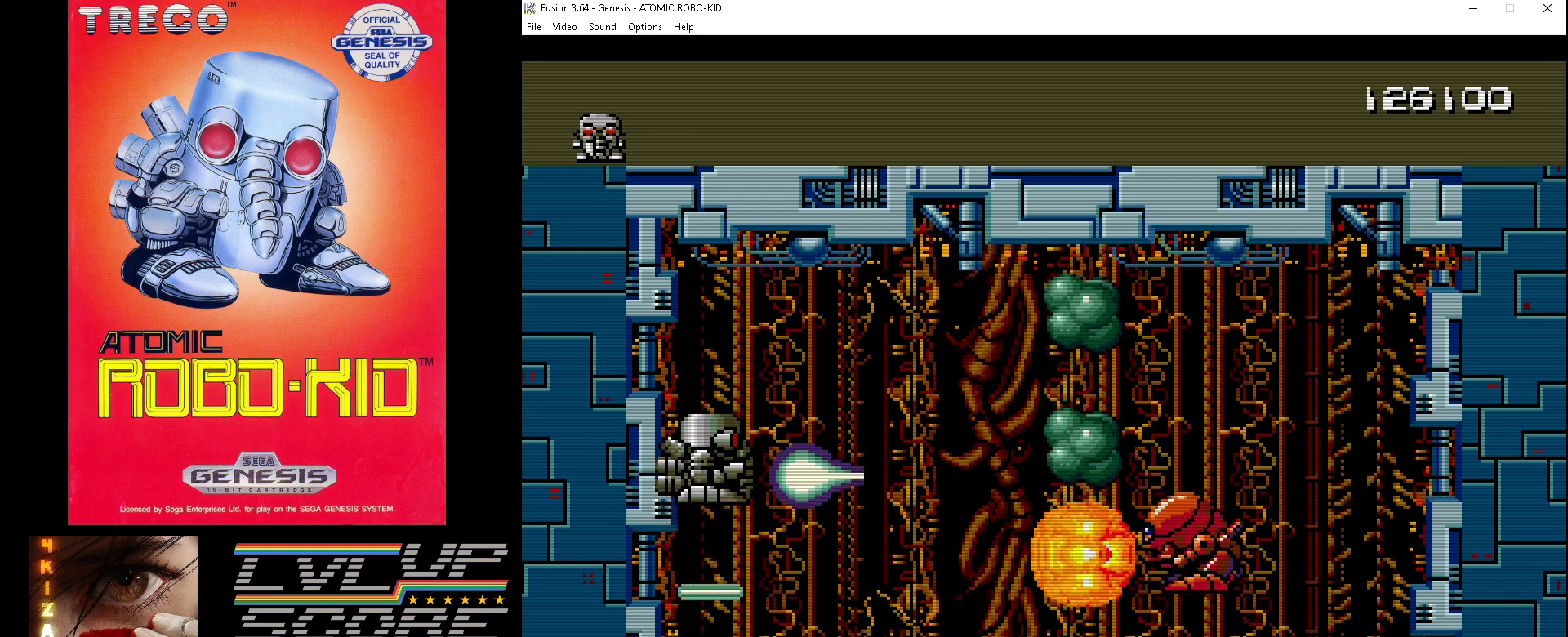
{"buttons": ["DPAD_DOWN"], "events": [[33, "DPAD_UP", "up"], [67, "A", "up"], [133, "A", "down"], [167, "DPAD_DOWN", "down"], [200, "A", "up"], [200, "DPAD_DOWN", "up"], [267, "A", "down"], [300, "DPAD_UP", "down"], [367, "A", "up"], [433, "A", "down"], [433, "DPAD_RIGHT", "down"], [467, "DPAD_DOWN", "down"], [467, "DPAD_UP", "up"], [500, "A", "up"], [500, "DPAD_RIGHT", "up"]]}
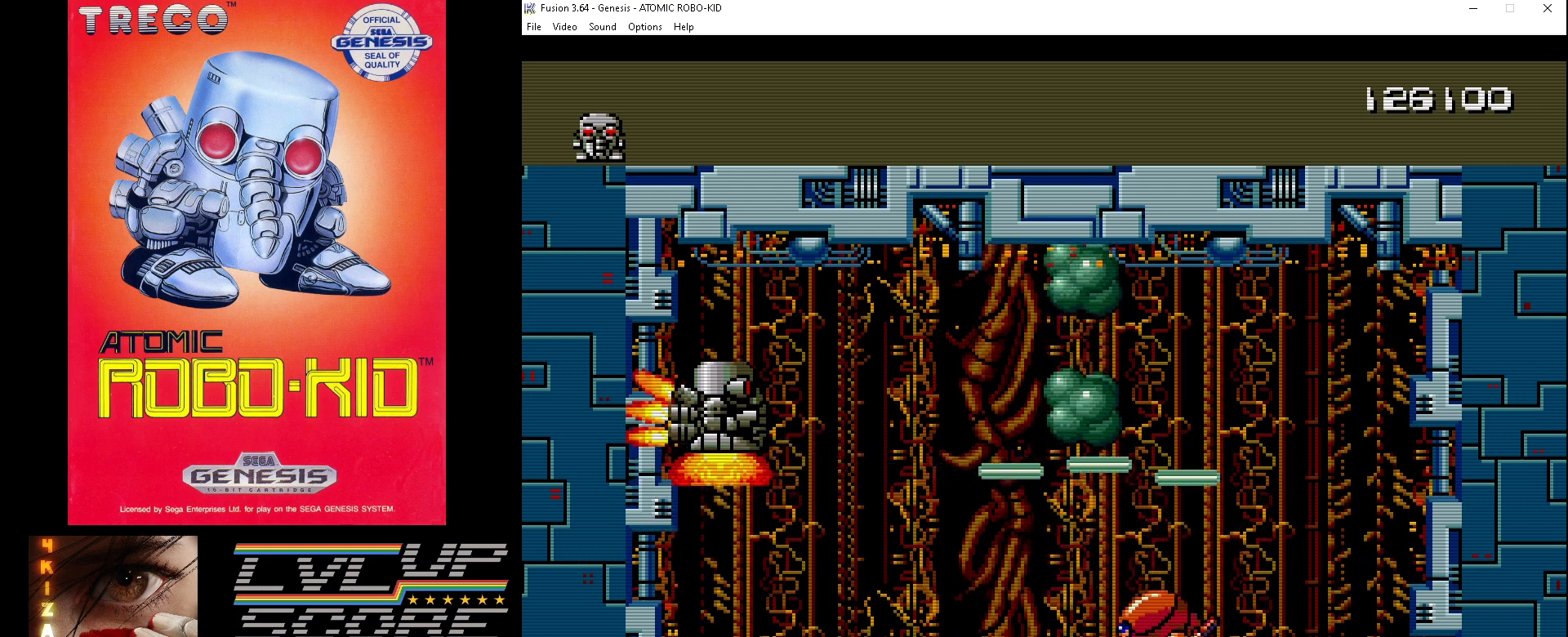
{"buttons": ["A"], "events": [[67, "A", "down"], [167, "A", "up"], [200, "A", "down"], [300, "A", "up"], [333, "A", "down"], [433, "A", "up"], [433, "DPAD_DOWN", "up"], [500, "A", "down"]]}